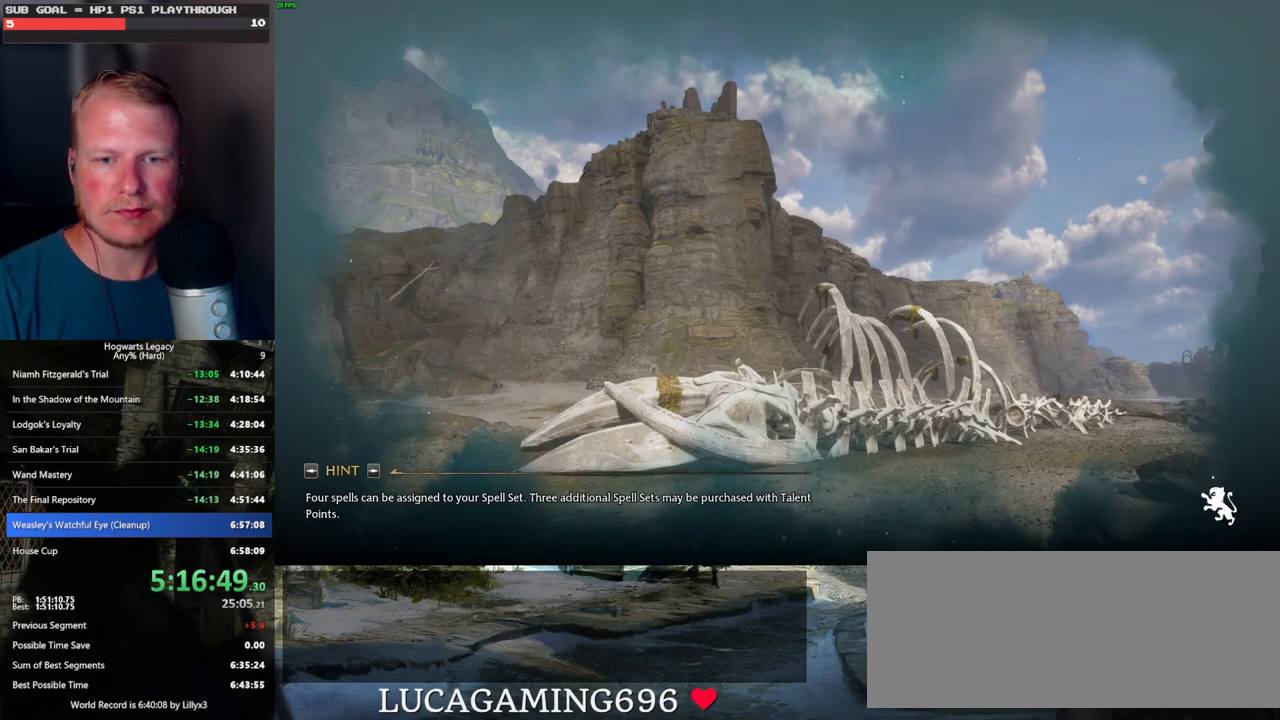
Gameplay with keyboard and mouse; each line is a JSON object with the keys and mouse buttons held at the frame after it. "events" lists presses ("down") and releases ("up") of ".", "/", "0", "1", "2", "3", "4", "5", "6", "7", "8", "9", "a", "alt_l", "alt_r", "b", "backslash", "backspace", "c", "caps_lock", "comma", "ctrl_l", "ctrl_r", "d", "e", "equals", "escape", "f", "f1", "f10", "f11", "f12", "f2", "f3", "f4", "f5", "f6", "f7", "f8", "f9", "g", "h", "i", "j", "k", "l", "lbracket", "m", "minus", "n", "o", "p", "q", "quote", "r", "rbracket", "return", "s", "semicolon", "shift_l", "shift_r", "space", "super", "t", "tab", "tilde", "u", "v", "w", "x", "y", "z", "mouse_left", "mouse_wheel", "mouse_right", "mouse_mb4" and "mouse_mb5" between this image and that frame as [ms after this image, input, new state], when the widget could be followed in between. "mouse_left", "mouse_wheel", "mouse_right", "mouse_mb4", "mouse_mb5" = the "left", "wheel", "right", "mb4", "mb5" buttons of the "mouse" list. No other keys are recorded. "wheel" means that the mouse wheel is clicked or scrolled. Mouse movement is not recorded.
{"keys": [], "mouse": ["wheel"], "events": [[150, "mouse_wheel", "down"], [167, "mouse_wheel", "up"], [467, "mouse_wheel", "down"]]}
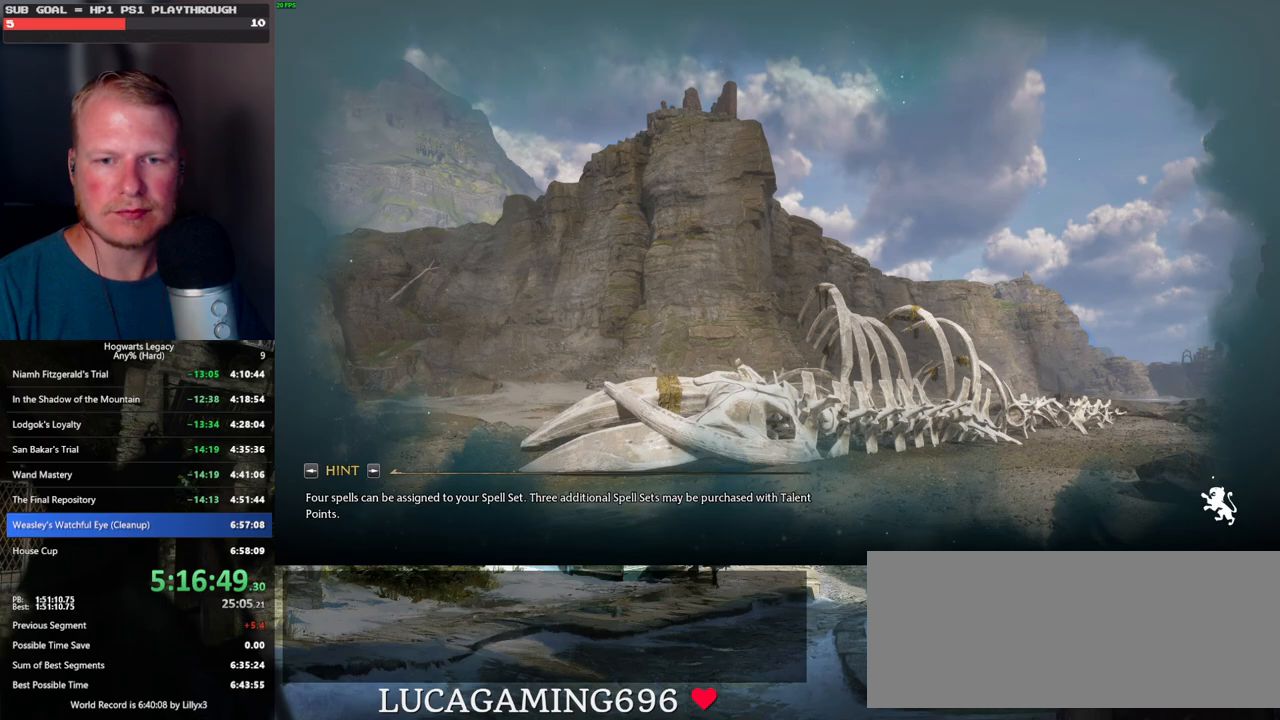
{"keys": [], "mouse": [], "events": [[117, "mouse_wheel", "up"], [284, "mouse_wheel", "down"], [467, "mouse_wheel", "up"]]}
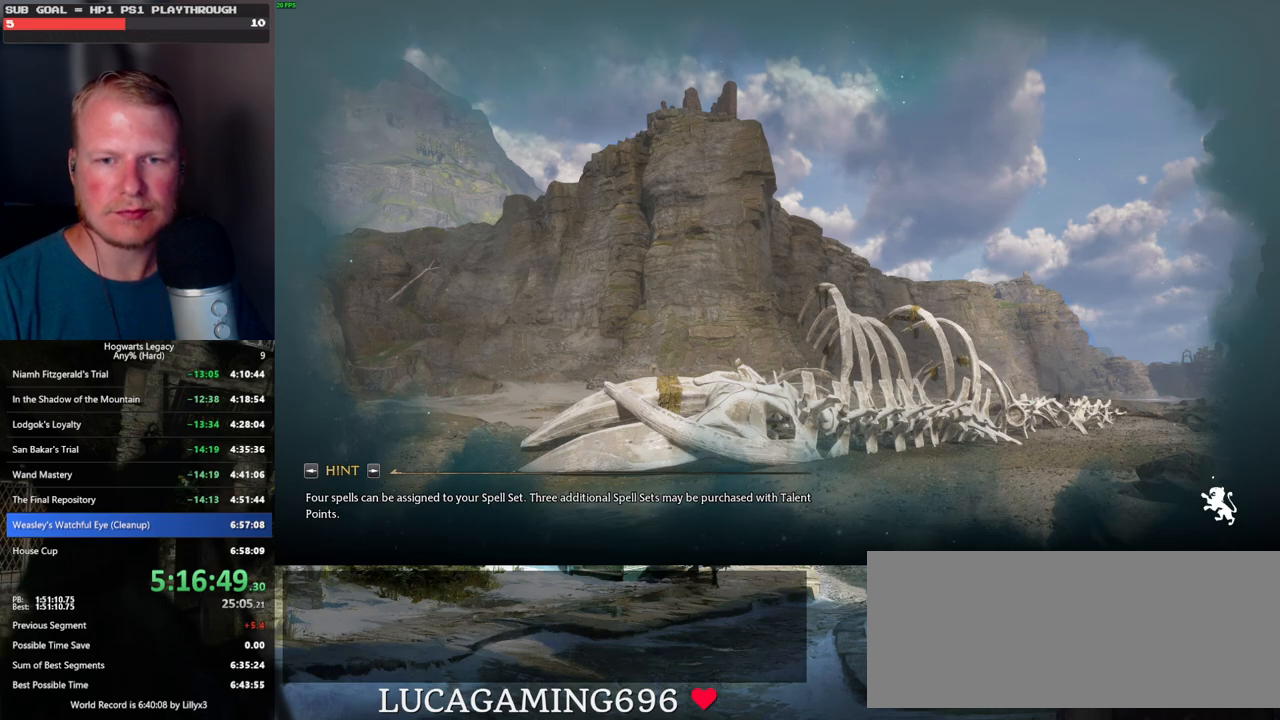
{"keys": [], "mouse": [], "events": []}
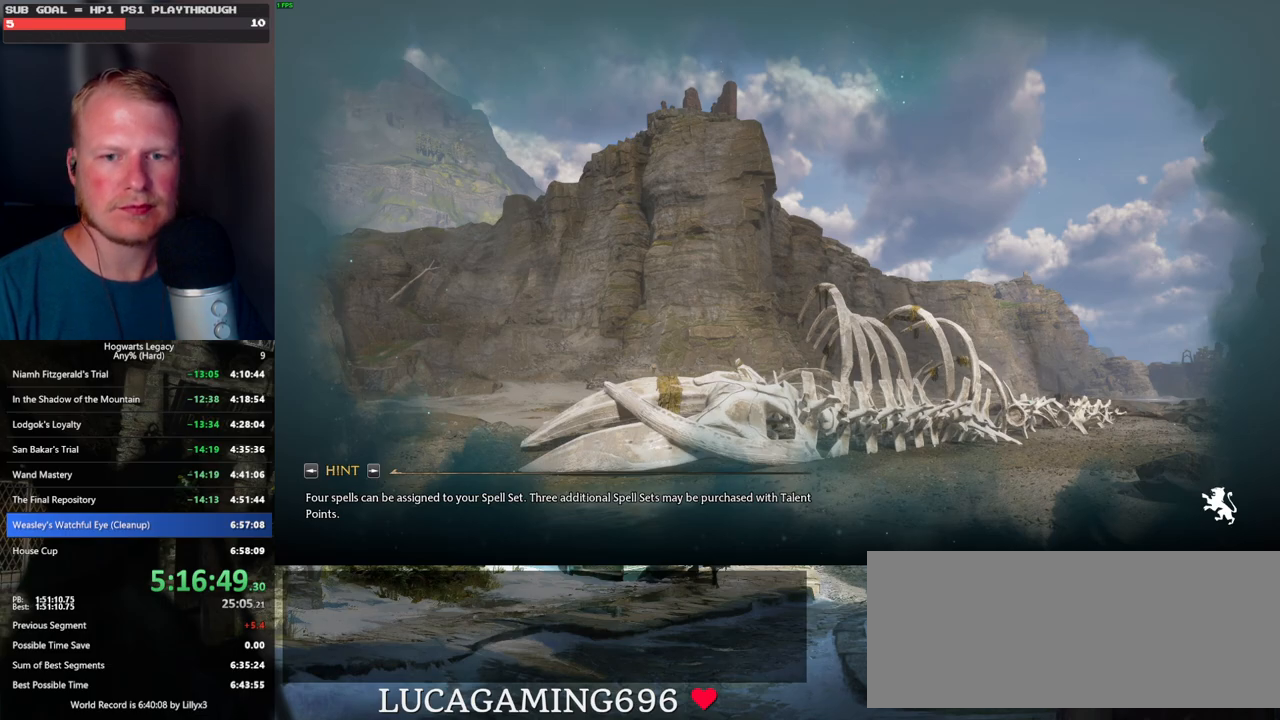
{"keys": [], "mouse": [], "events": []}
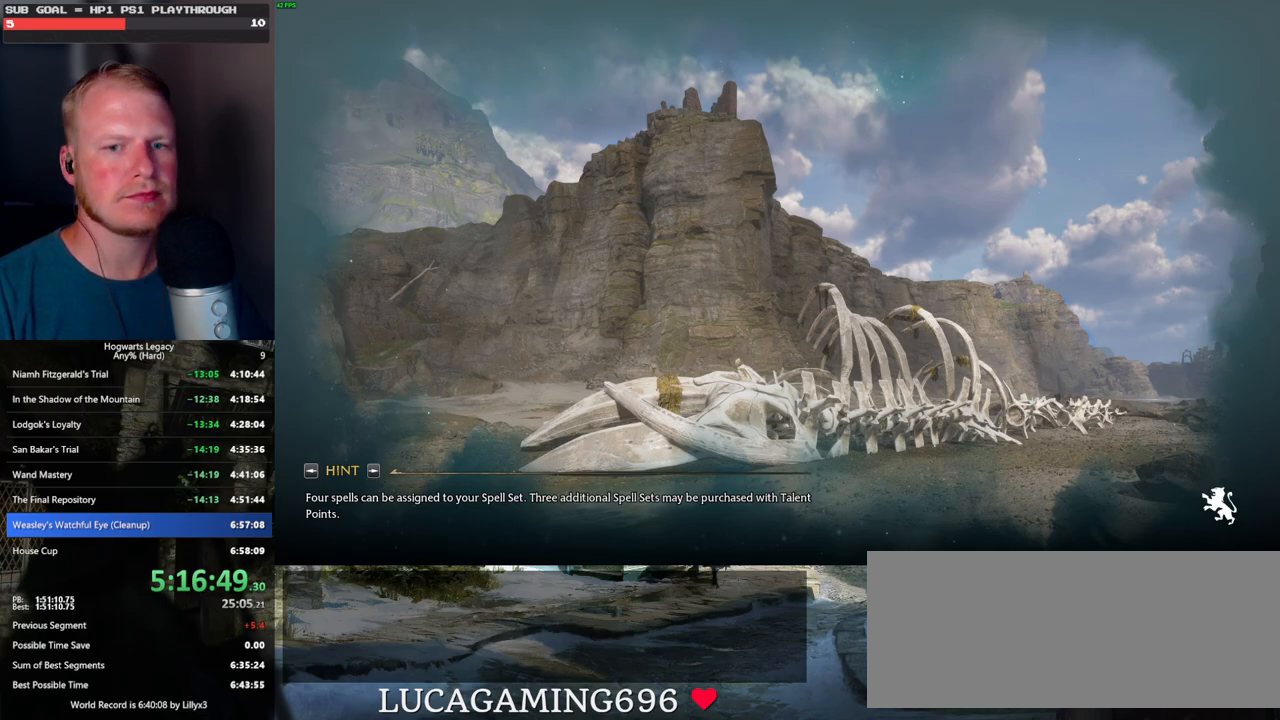
{"keys": [], "mouse": [], "events": []}
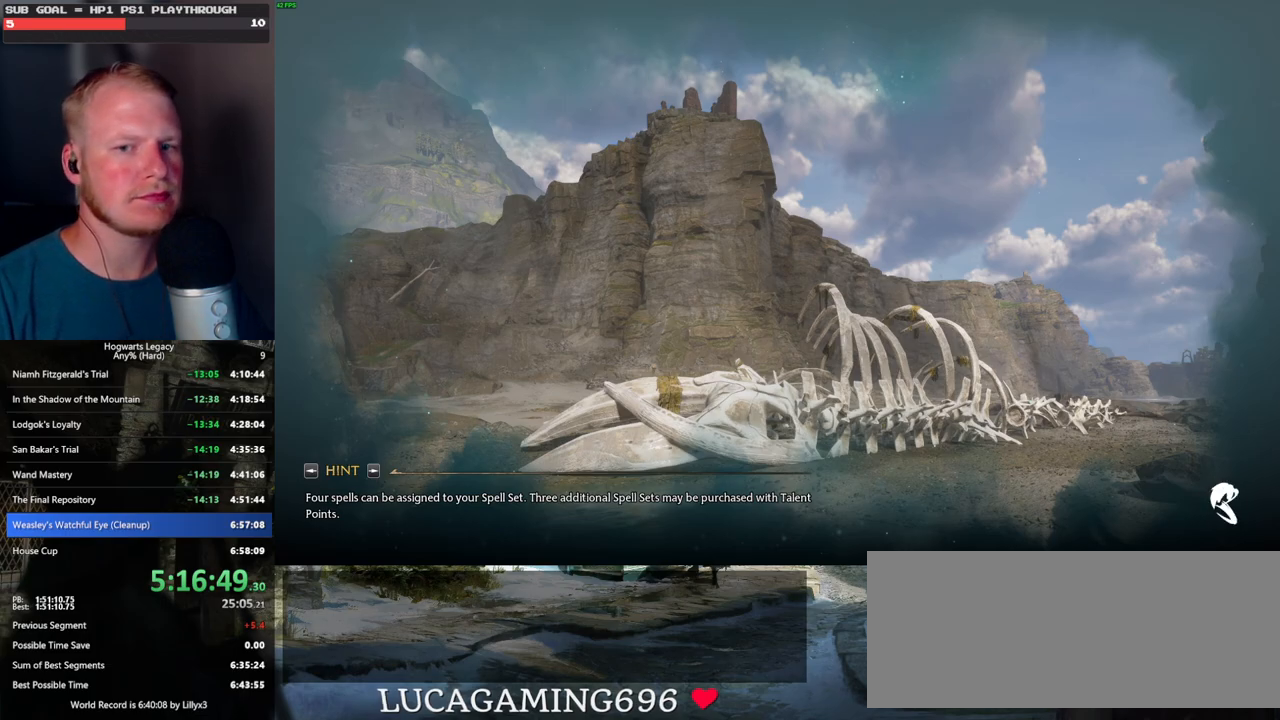
{"keys": [], "mouse": [], "events": []}
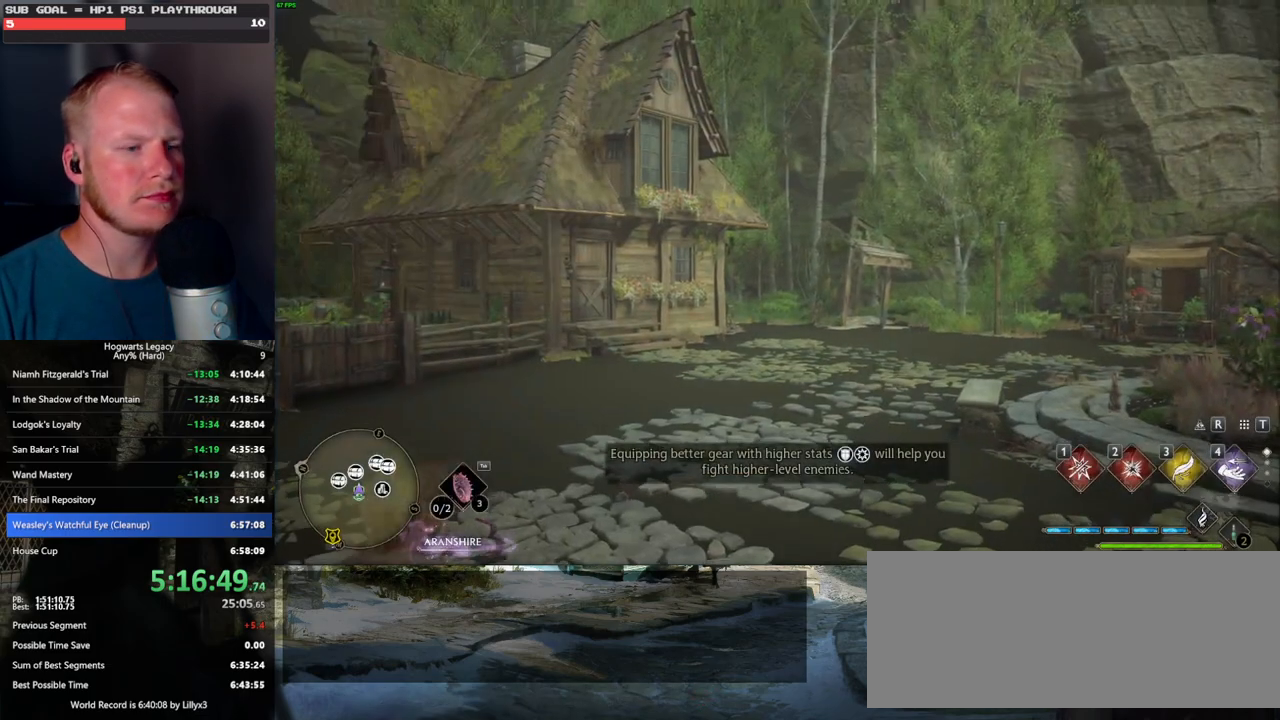
{"keys": ["w"], "mouse": [], "events": [[467, "w", "down"]]}
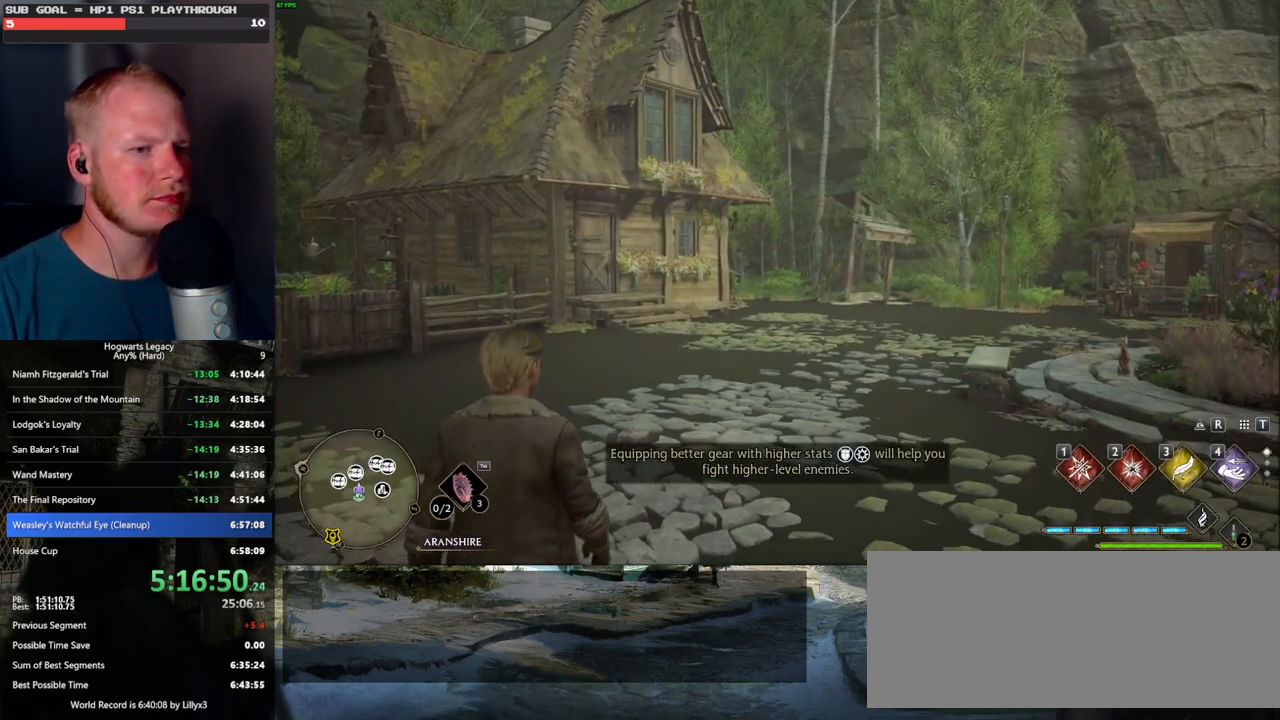
{"keys": ["d", "w"], "mouse": [], "events": [[417, "d", "down"]]}
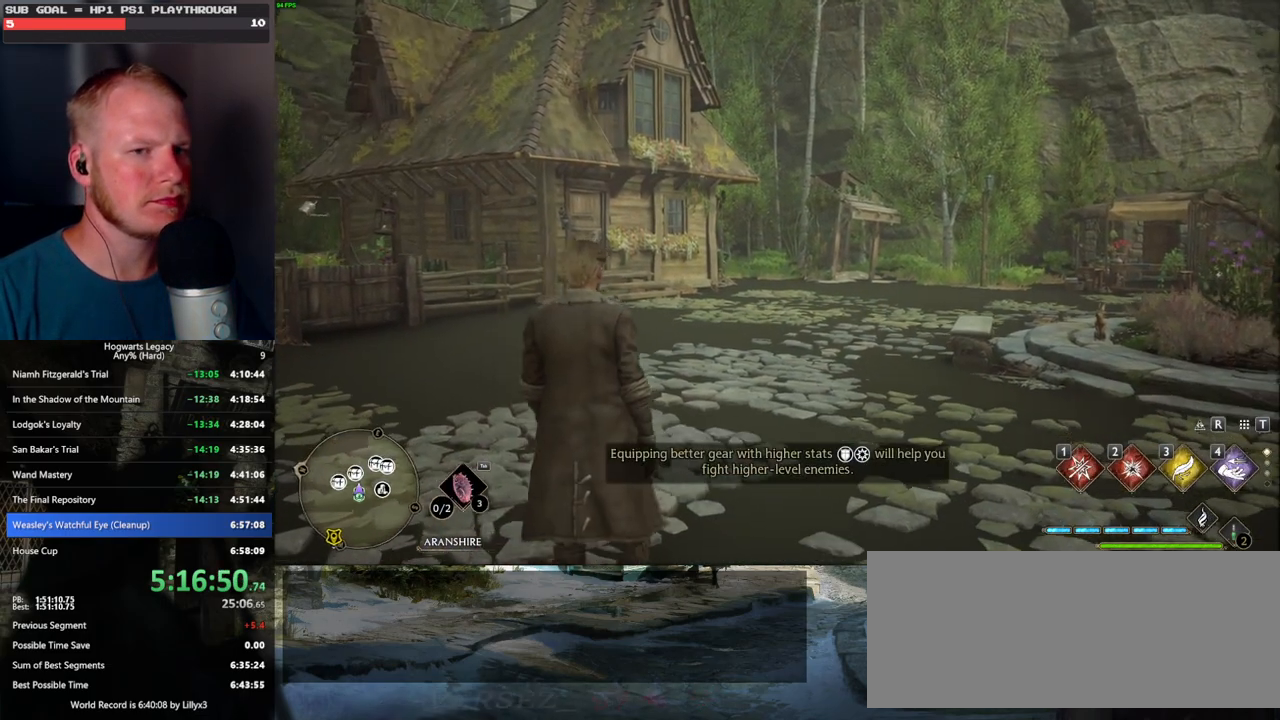
{"keys": ["d", "space", "w"], "mouse": [], "events": [[384, "space", "down"]]}
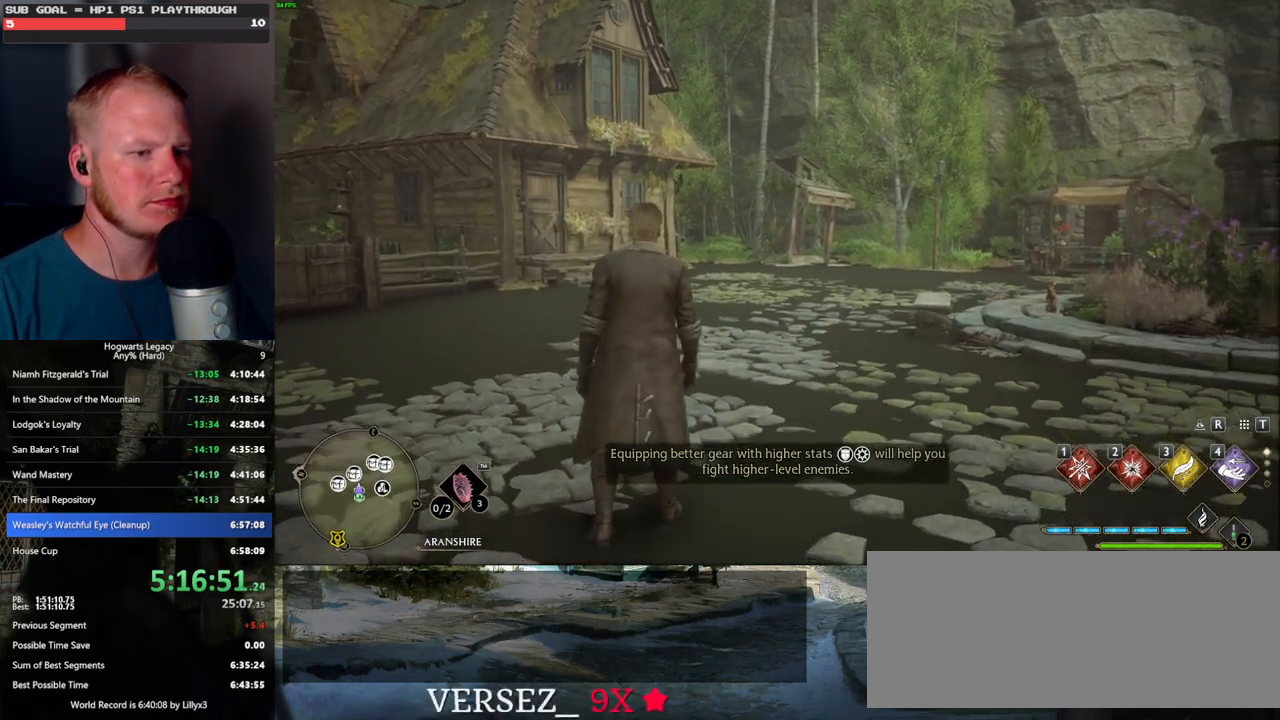
{"keys": ["d", "shift_l", "w"], "mouse": [], "events": [[434, "space", "up"], [500, "shift_l", "down"]]}
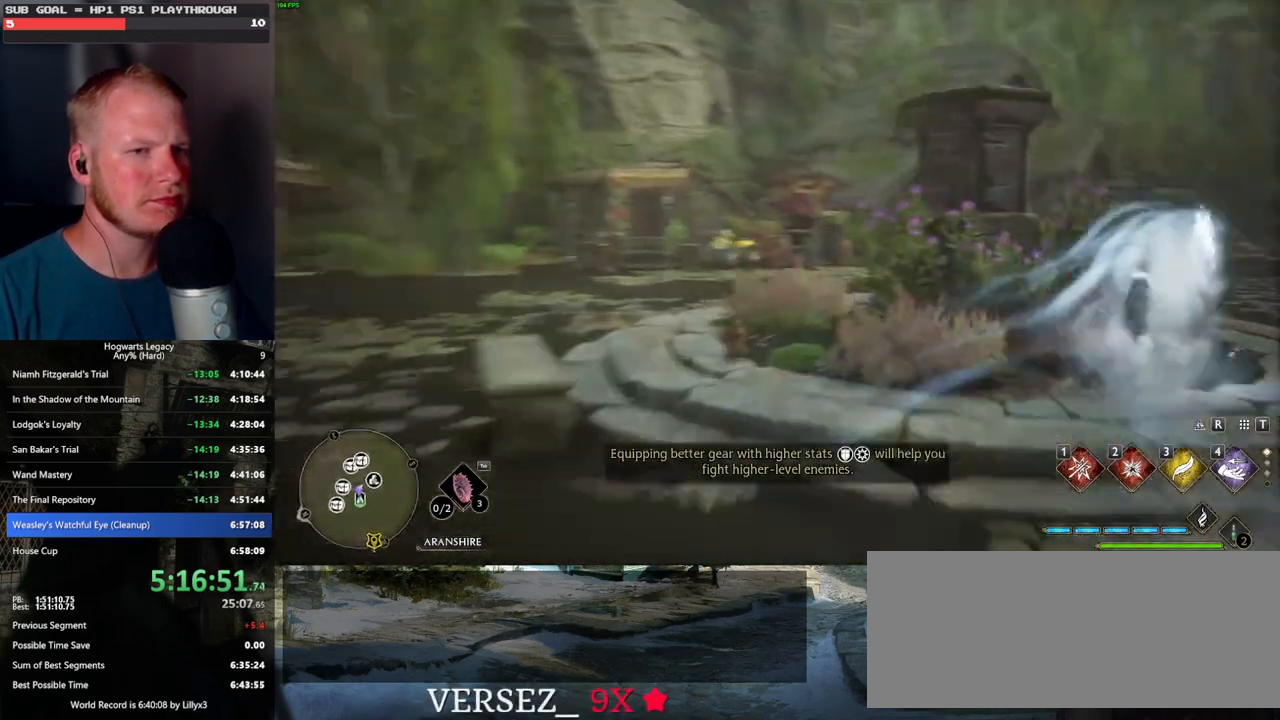
{"keys": ["w"], "mouse": [], "events": [[150, "shift_l", "up"], [167, "d", "up"]]}
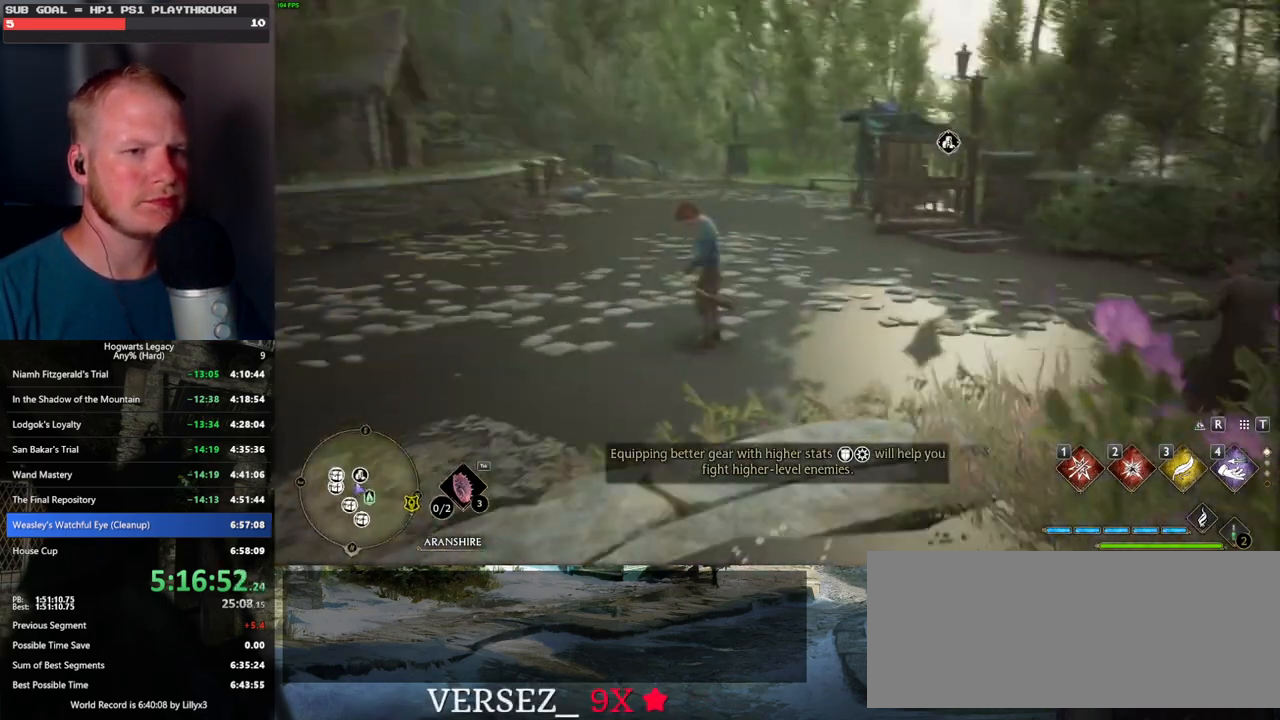
{"keys": ["space", "w"], "mouse": [], "events": [[334, "a", "down"], [400, "space", "down"], [434, "a", "up"]]}
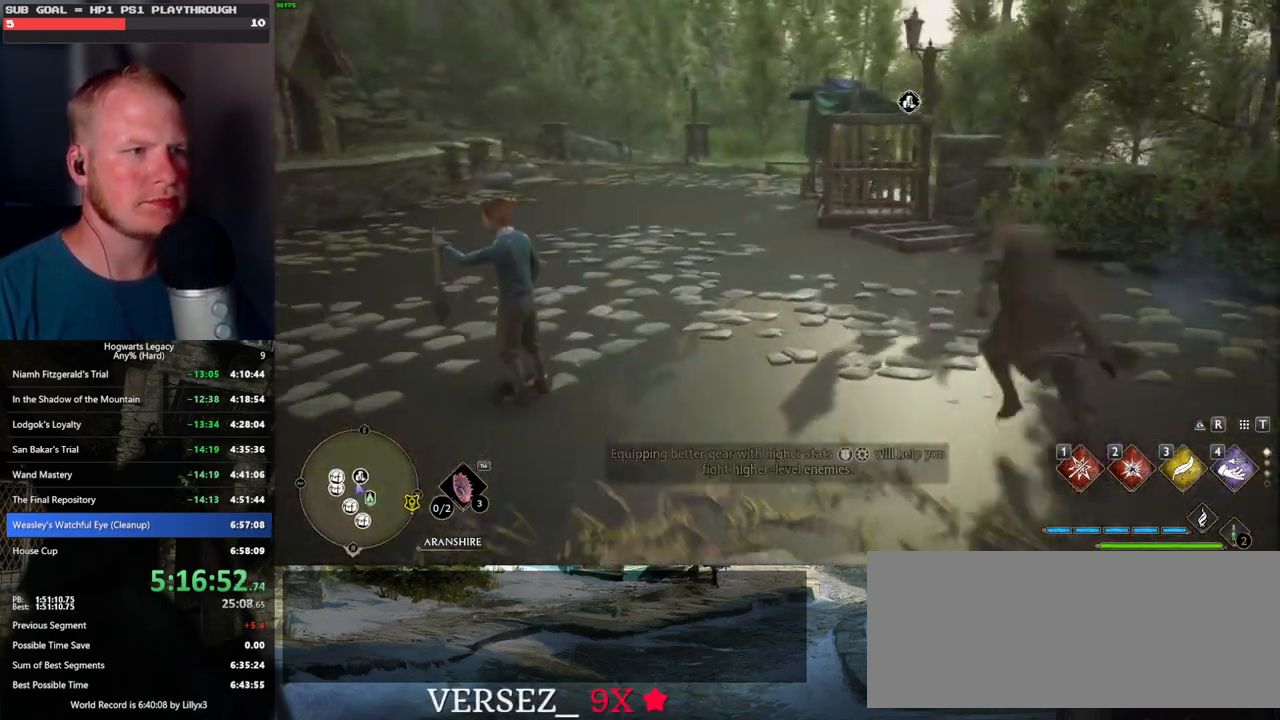
{"keys": ["a", "w"], "mouse": [], "events": [[234, "space", "up"], [317, "a", "down"]]}
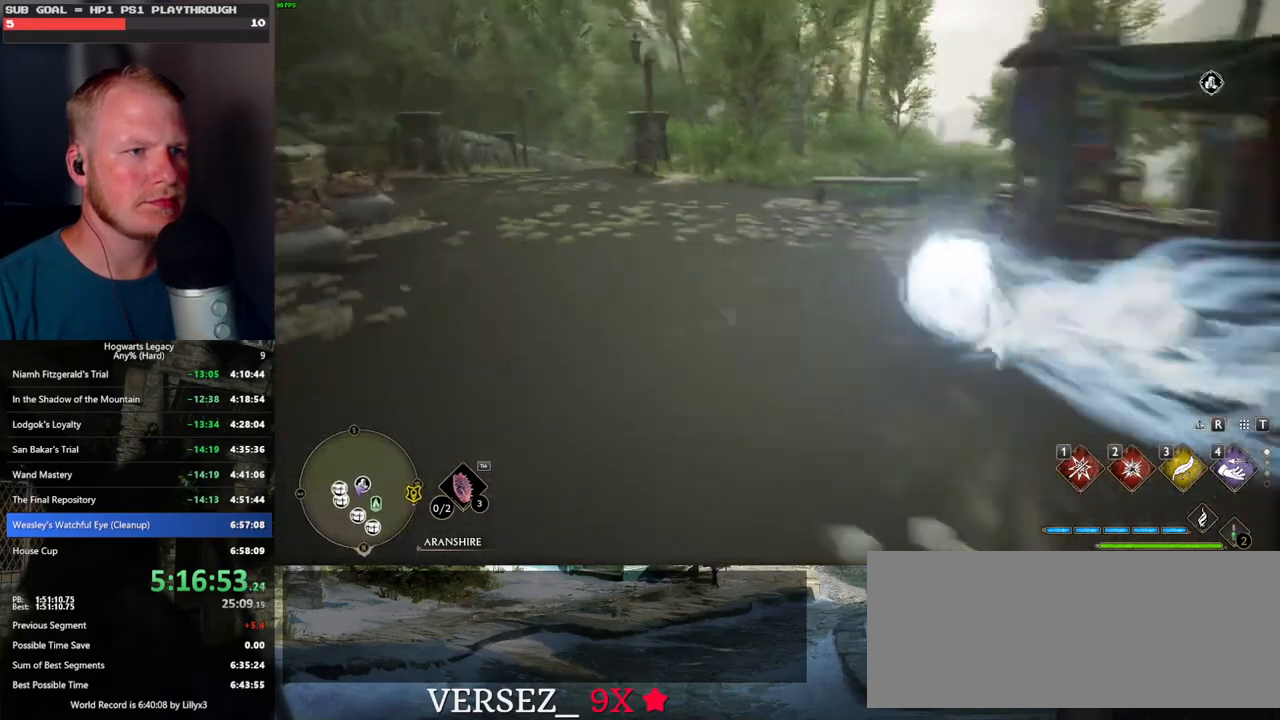
{"keys": ["w"], "mouse": [], "events": [[134, "a", "up"]]}
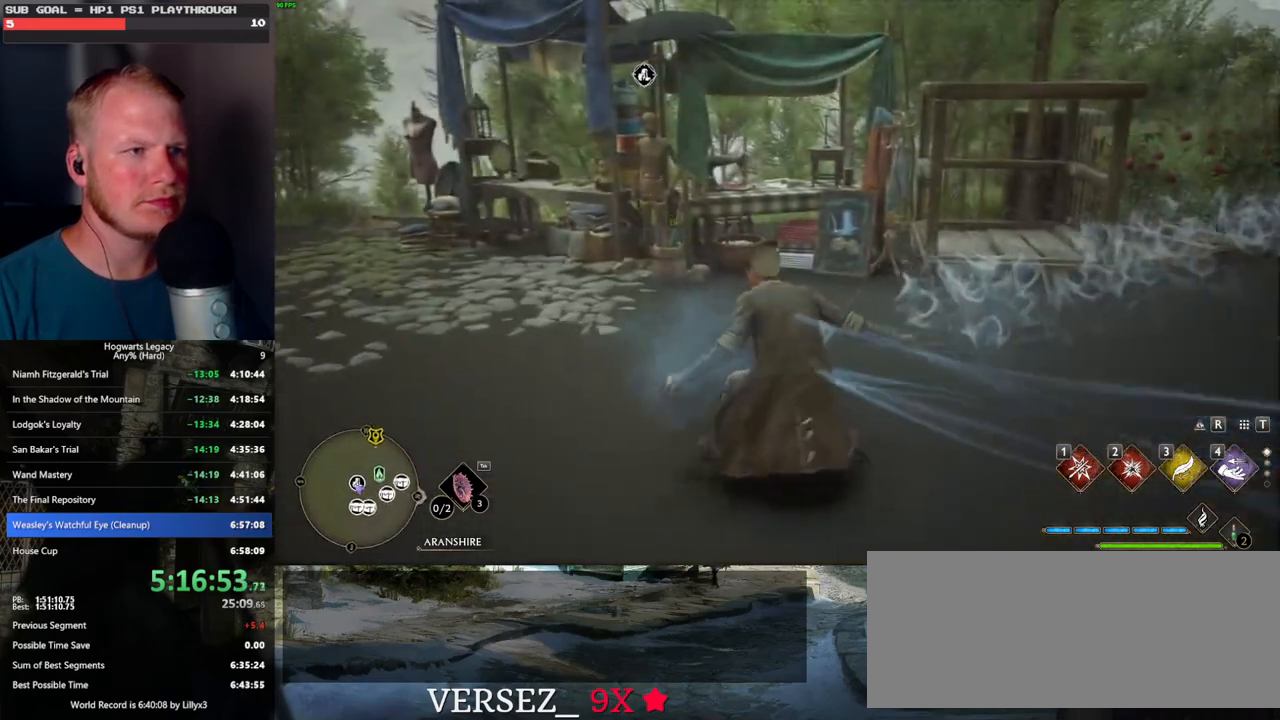
{"keys": ["a", "w"], "mouse": [], "events": [[167, "a", "down"]]}
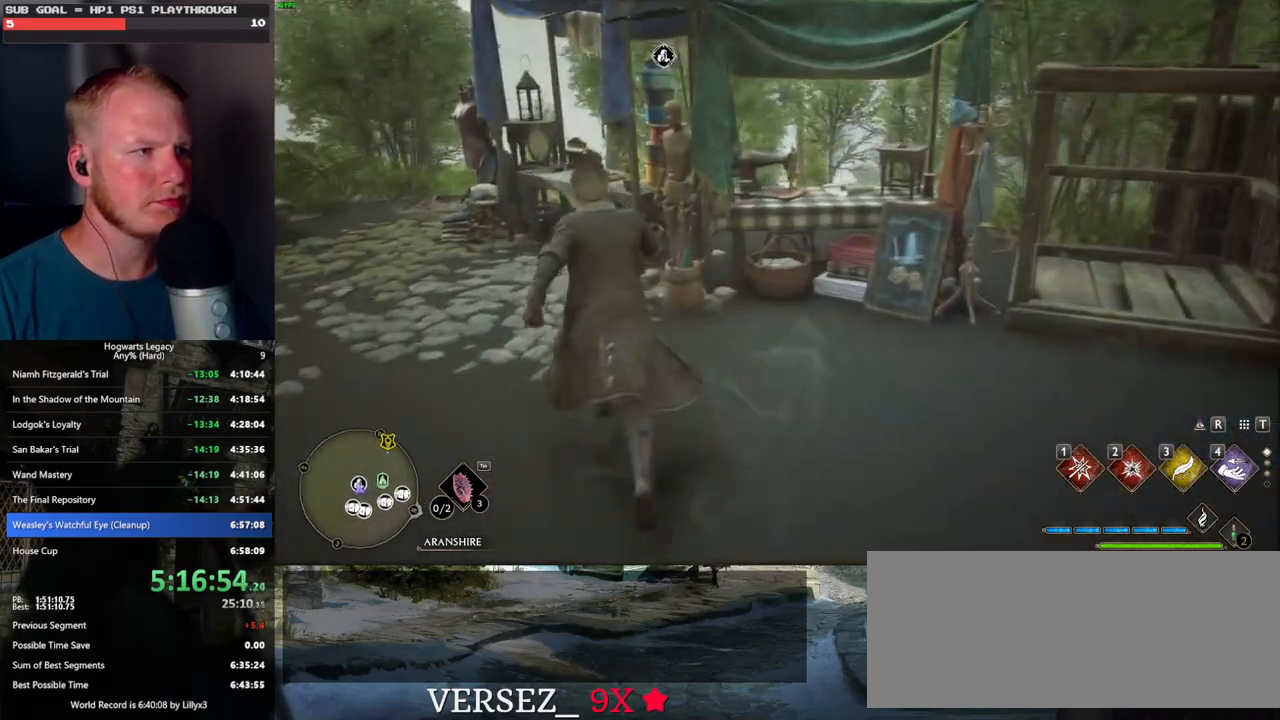
{"keys": [], "mouse": [], "events": [[250, "a", "up"], [300, "w", "up"], [400, "f", "down"], [484, "f", "up"]]}
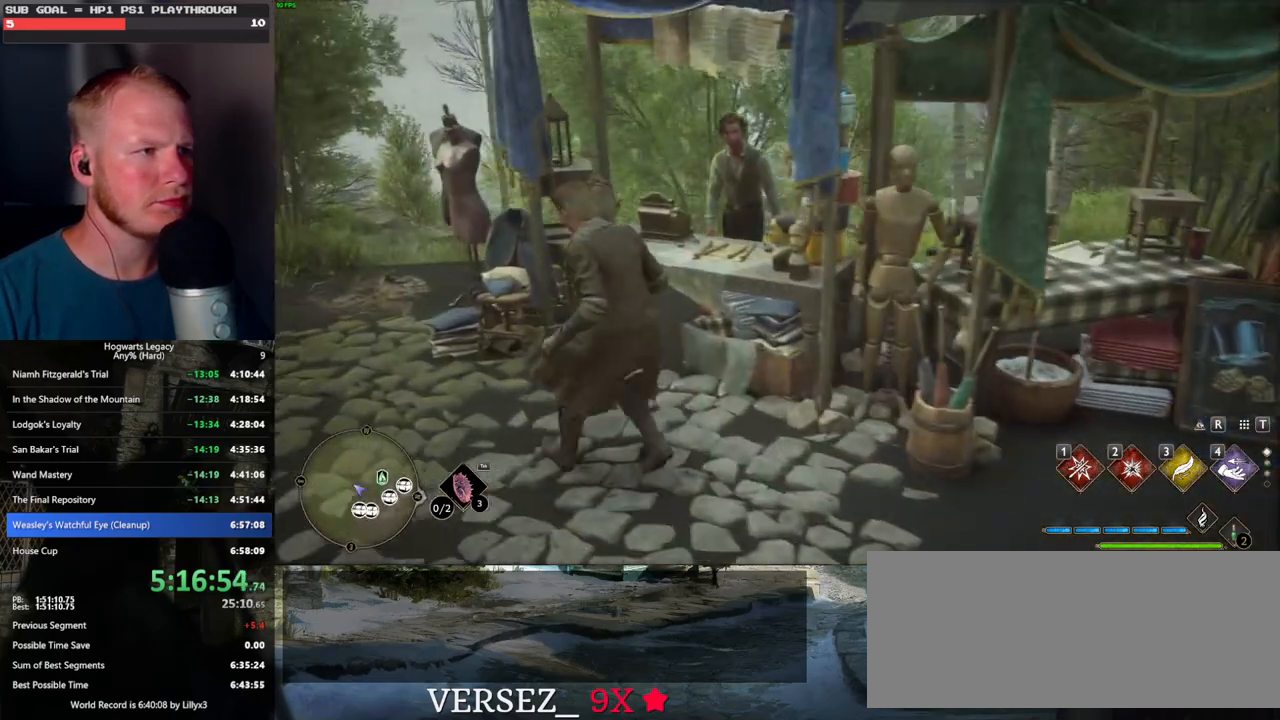
{"keys": [], "mouse": [], "events": []}
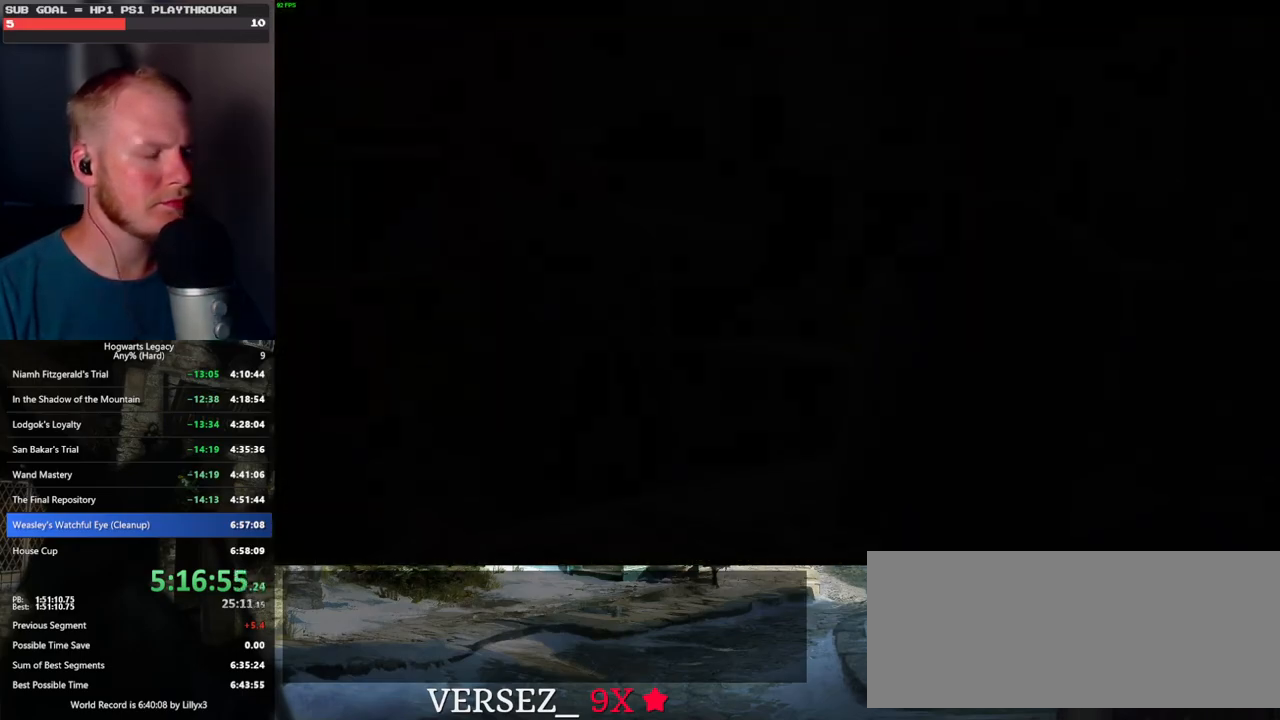
{"keys": [], "mouse": [], "events": [[150, "mouse_wheel", "down"], [184, "mouse_wheel", "up"], [184, "space", "down"], [200, "mouse_wheel", "down"], [200, "q", "down"], [234, "mouse_wheel", "up"], [250, "mouse_wheel", "down"], [267, "mouse_wheel", "up"], [267, "q", "up"], [267, "space", "up"], [284, "mouse_wheel", "down"], [367, "mouse_wheel", "up"], [367, "q", "down"], [384, "space", "down"], [434, "q", "up"], [434, "space", "up"]]}
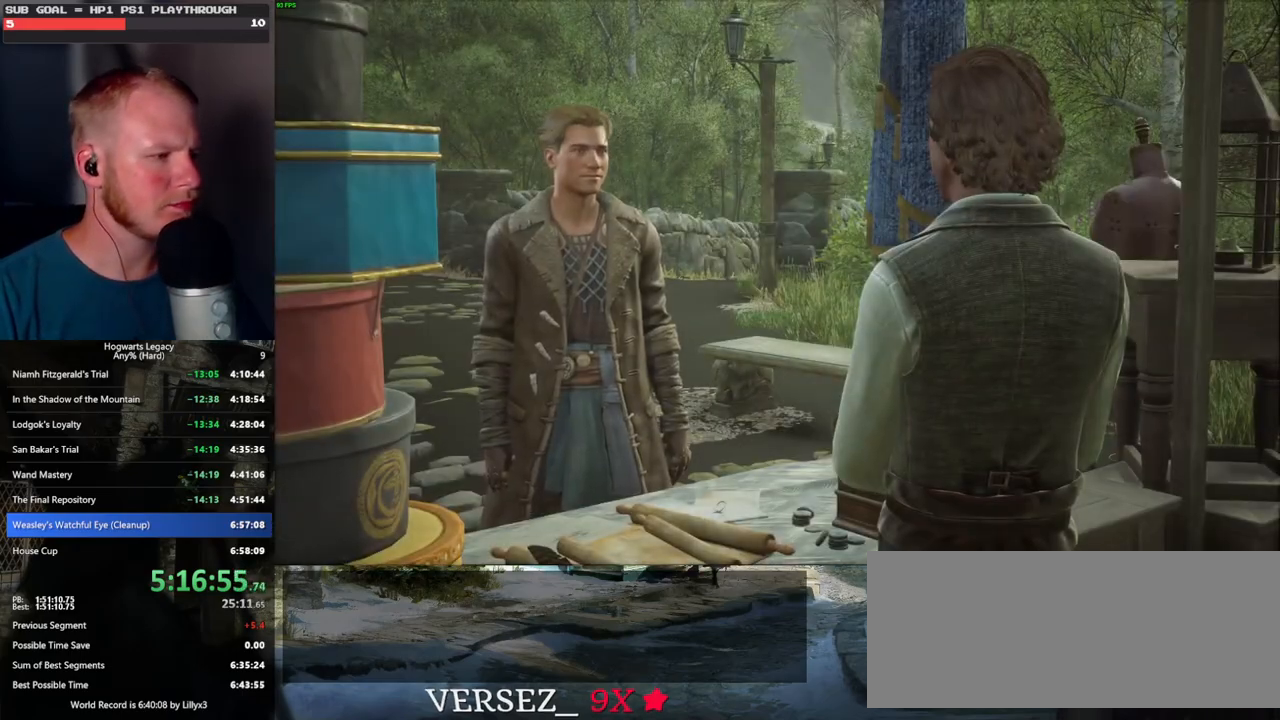
{"keys": [], "mouse": [], "events": [[17, "q", "down"], [50, "space", "down"], [84, "mouse_wheel", "down"], [100, "mouse_wheel", "up"], [100, "q", "up"], [100, "space", "up"], [117, "mouse_wheel", "down"], [184, "mouse_wheel", "up"], [184, "q", "down"], [200, "mouse_wheel", "down"], [200, "space", "down"], [217, "mouse_wheel", "up"], [234, "q", "up"], [250, "space", "up"], [384, "q", "down"], [400, "q", "up"]]}